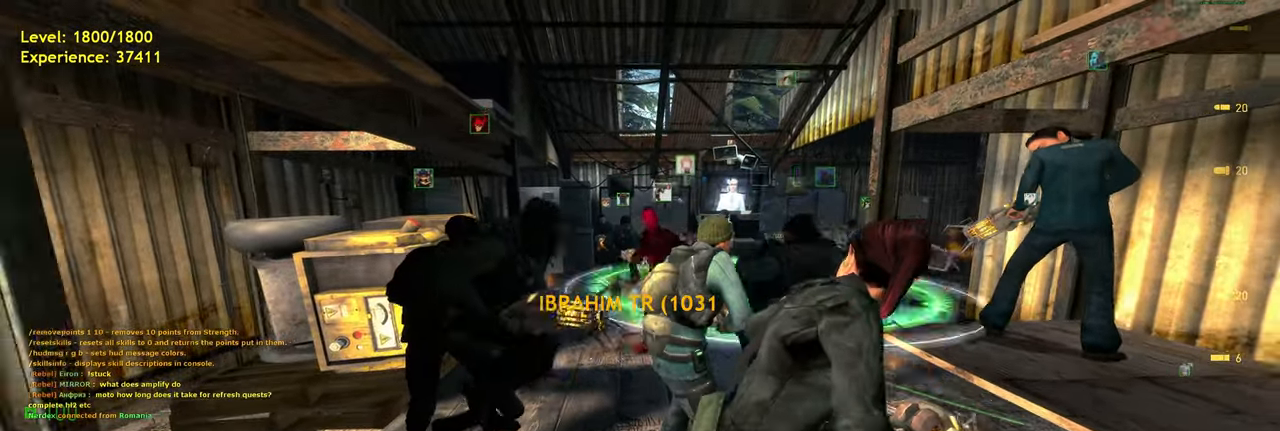
Gameplay with keyboard and mouse; each line is a JSON object with the keys and mouse buttons held at the frame after it. "events" lists presses ("down") and releases ("up") of "a", "ctrl", "d", "f", "q", "r", "s", "shift", "space", "tab", "w", "mouse_left", "mouse_wheel", "mouse_right", "mouse_mb4" and "mouse_mb5" between this image and that frame as [ms after this image, input, new state], when the widget could be followed in between. "mouse_left", "mouse_wheel", "mouse_right", "mouse_mb4", "mouse_mb5" = the "left", "wheel", "right", "mb4", "mb5" buttons of the "mouse" list. No other keys are recorded. "wheel" means that the mouse wheel is clicked or scrolled. Mouse movement is not recorded. Not read: e.
{"keys": ["w"], "mouse": [], "events": [[120, "s", "down"], [200, "s", "up"], [500, "w", "down"]]}
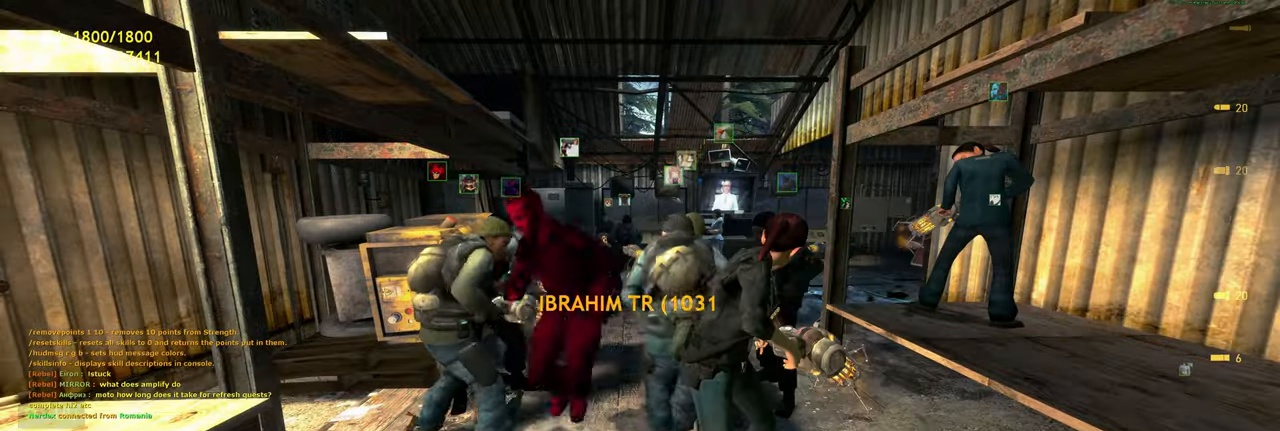
{"keys": [], "mouse": []}
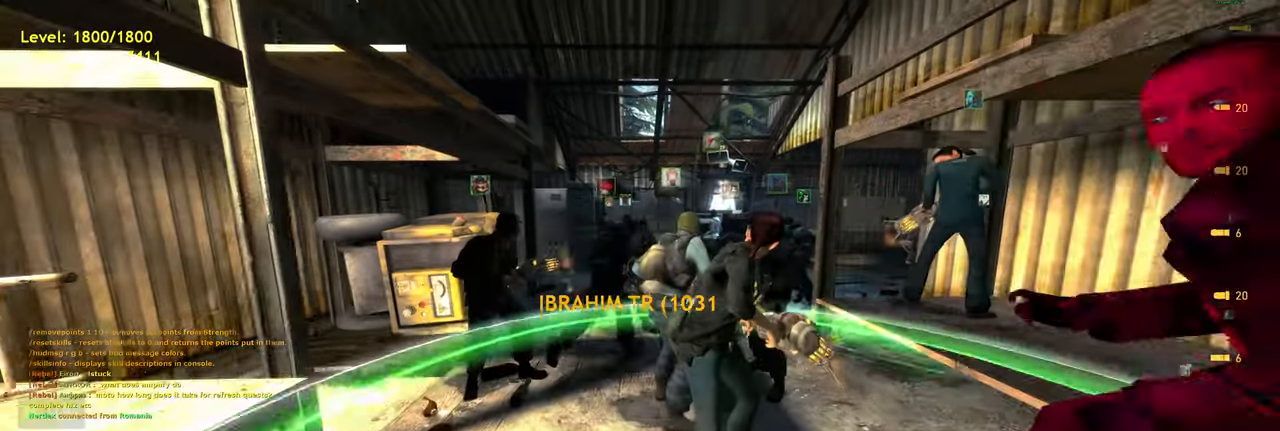
{"keys": [], "mouse": [], "events": [[80, "w", "down"], [200, "s", "down"], [240, "w", "up"], [340, "s", "up"]]}
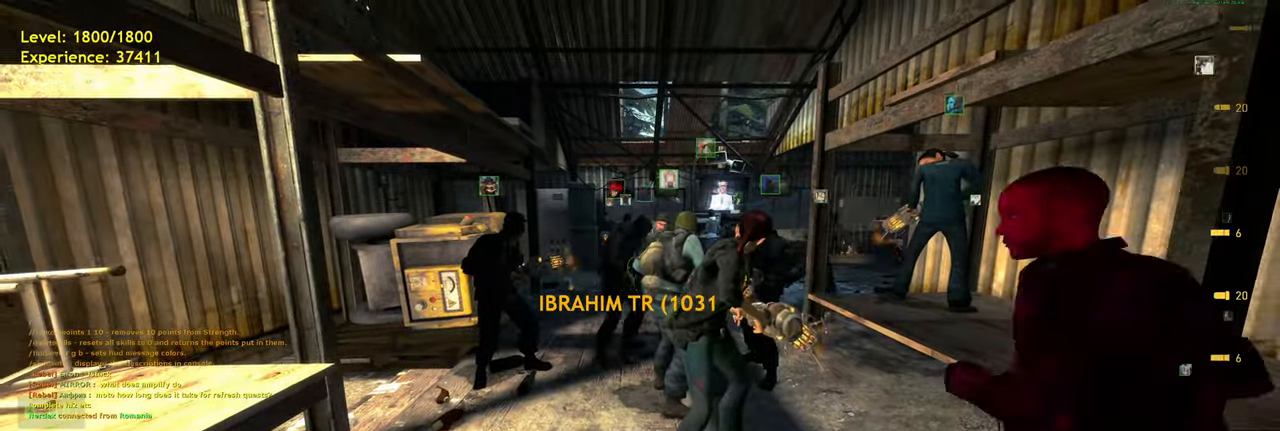
{"keys": [], "mouse": [], "events": [[180, "w", "down"], [320, "w", "up"]]}
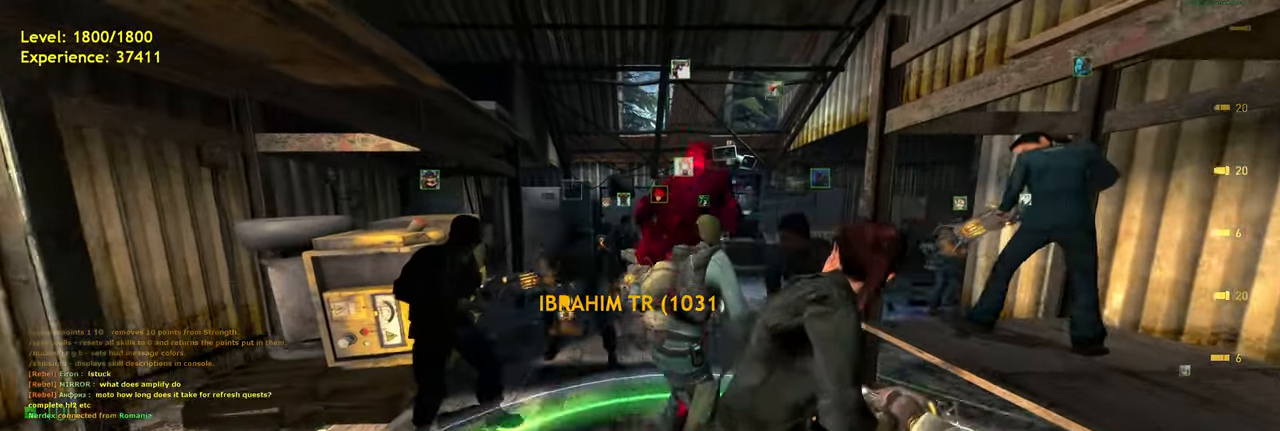
{"keys": [], "mouse": [], "events": []}